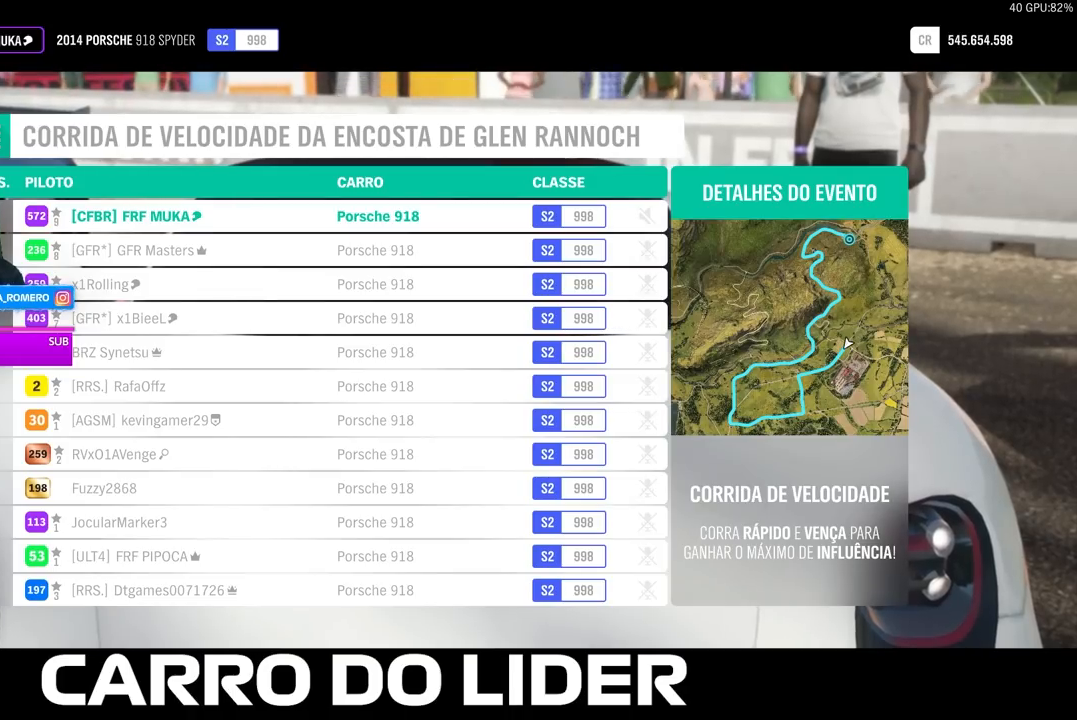
Gameplay with a controller (Xbox layout); each line is a JSON object with the inputs held at the frame after it. "events" lists button and stick changes between this image and that frame as [ms after this image, input, new state], when the widget could be followed in between.
{"buttons": ["R2"], "left_stick": "center", "right_stick": "center", "events": [[250, "R2", "down"]]}
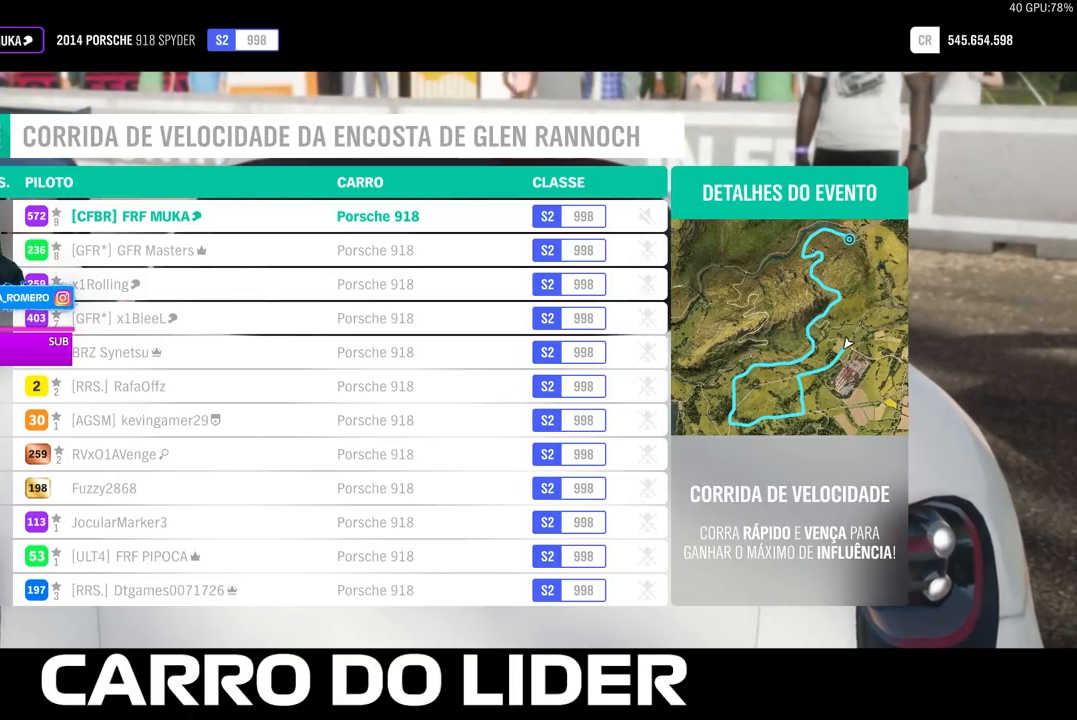
{"buttons": ["R2"], "left_stick": "center", "right_stick": "center", "events": []}
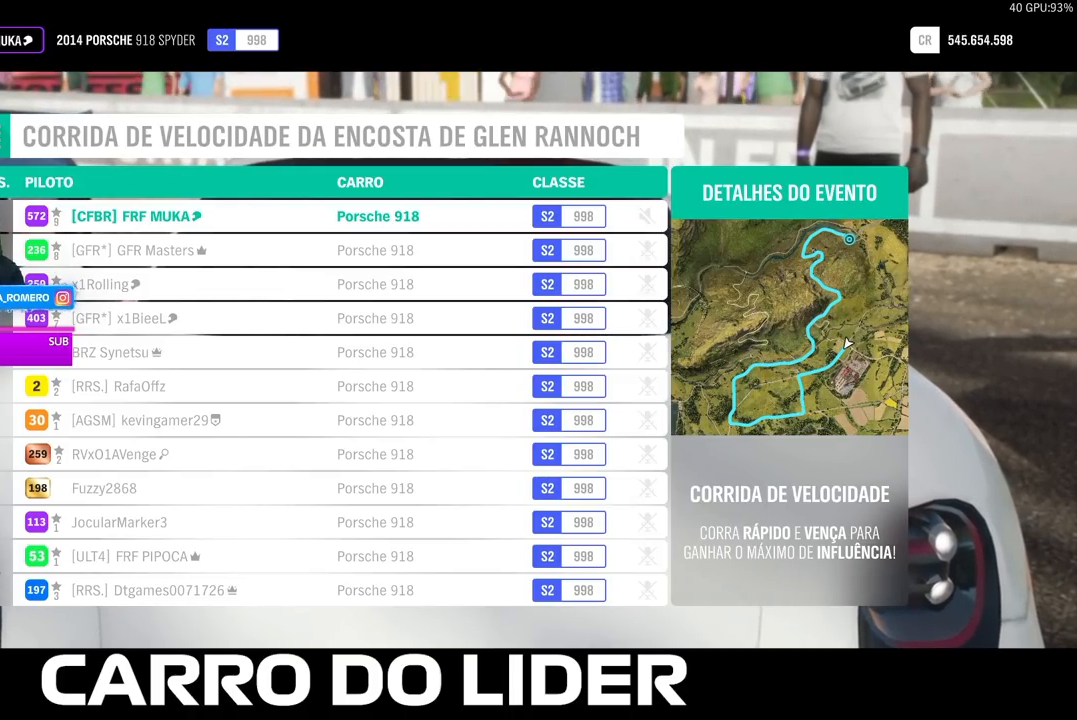
{"buttons": ["R2"], "left_stick": "center", "right_stick": "center", "events": []}
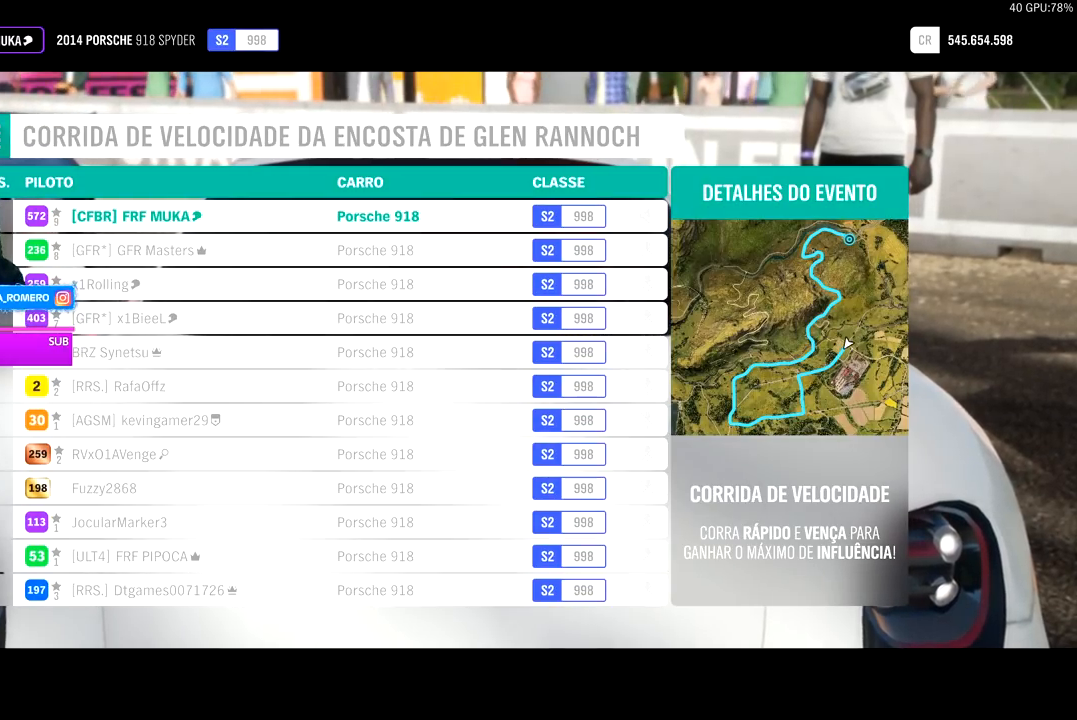
{"buttons": ["R2"], "left_stick": "center", "right_stick": "center", "events": []}
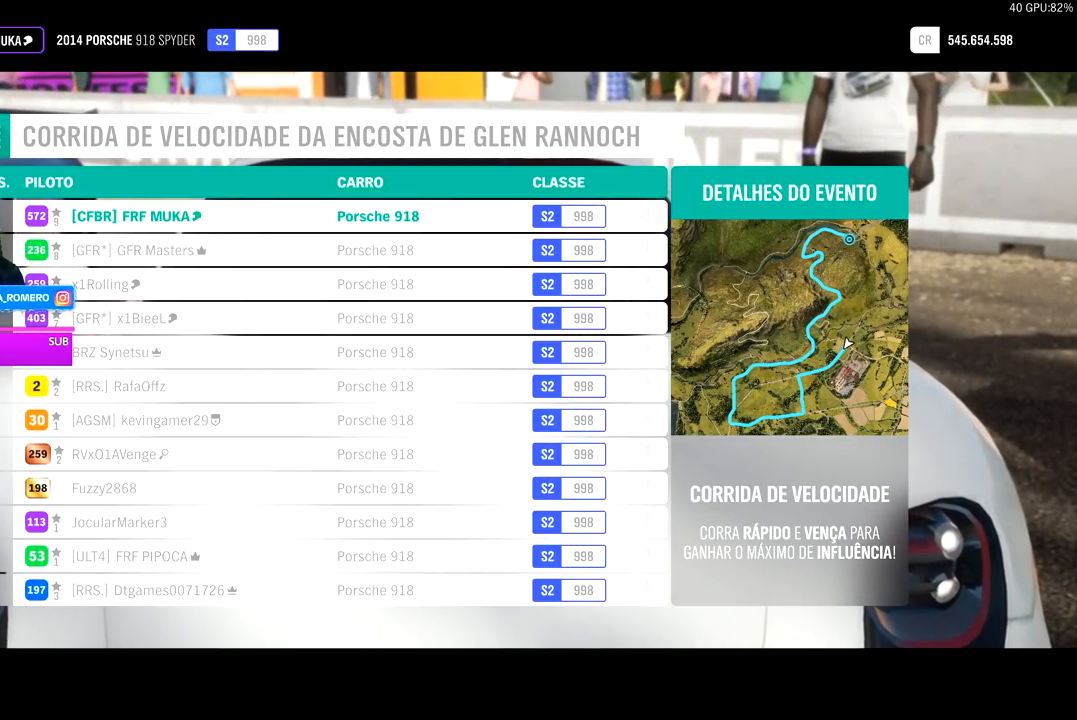
{"buttons": ["R2"], "left_stick": "center", "right_stick": "center", "events": []}
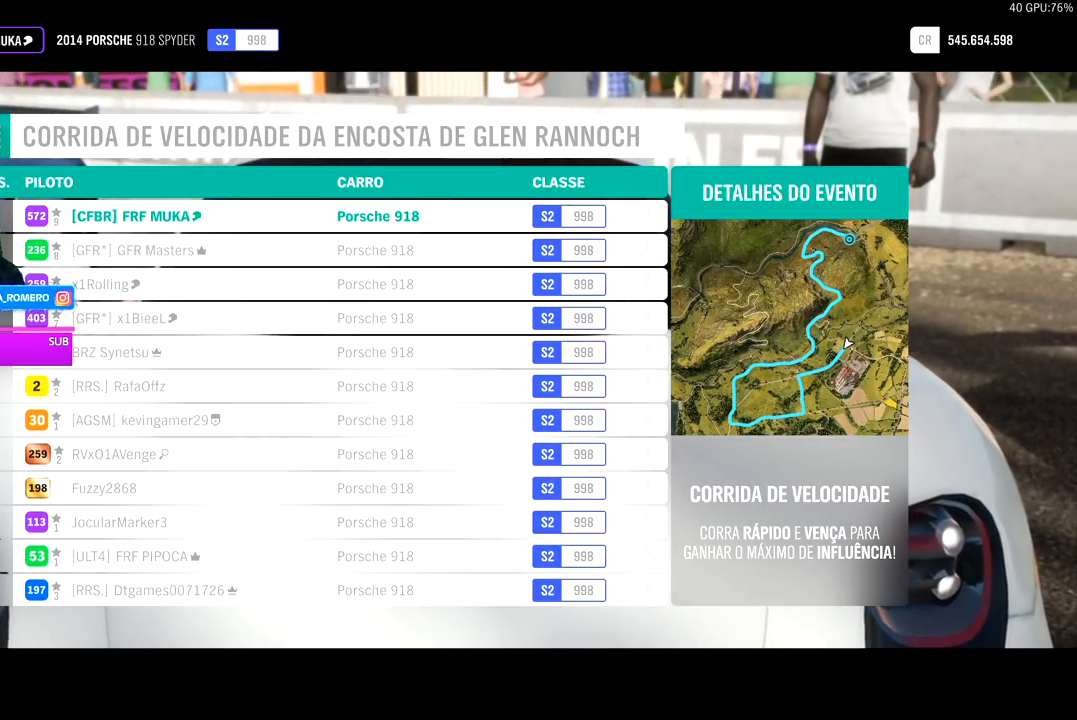
{"buttons": [], "left_stick": "center", "right_stick": "center", "events": [[117, "R2", "up"]]}
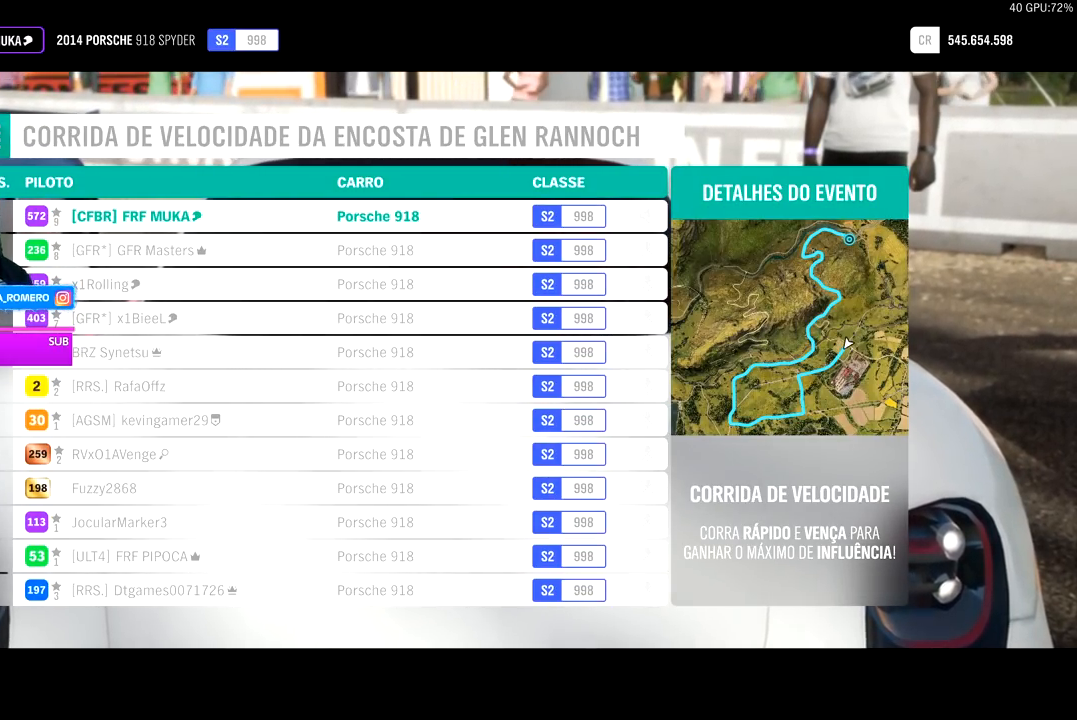
{"buttons": [], "left_stick": "center", "right_stick": "center", "events": []}
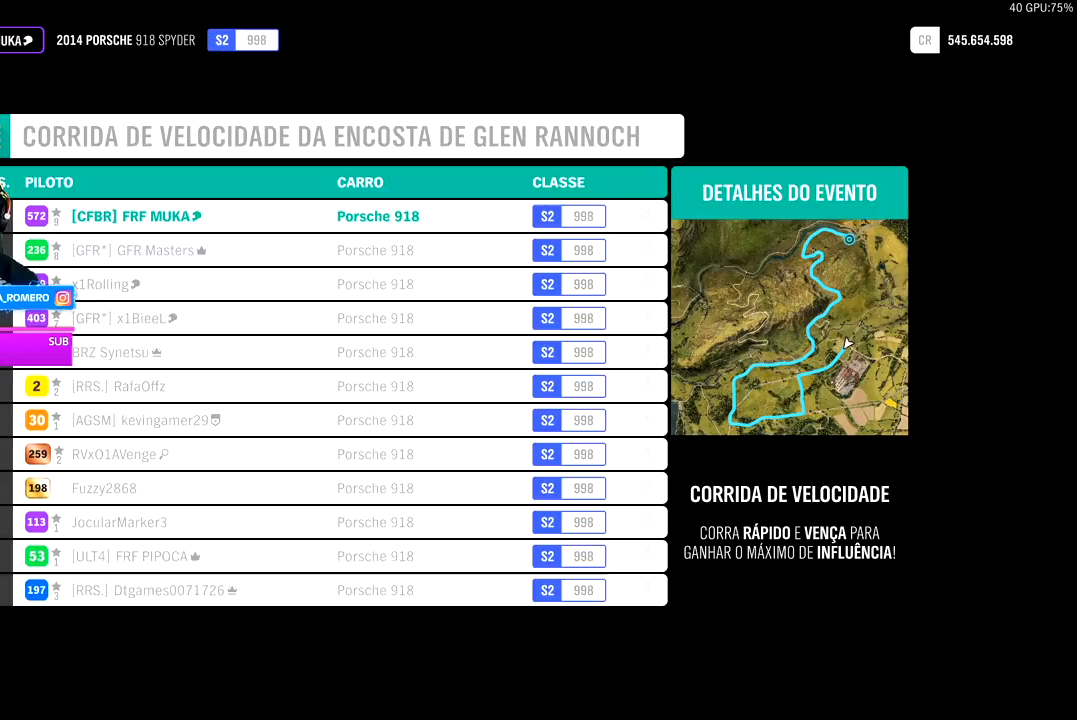
{"buttons": [], "left_stick": "center", "right_stick": "center", "events": []}
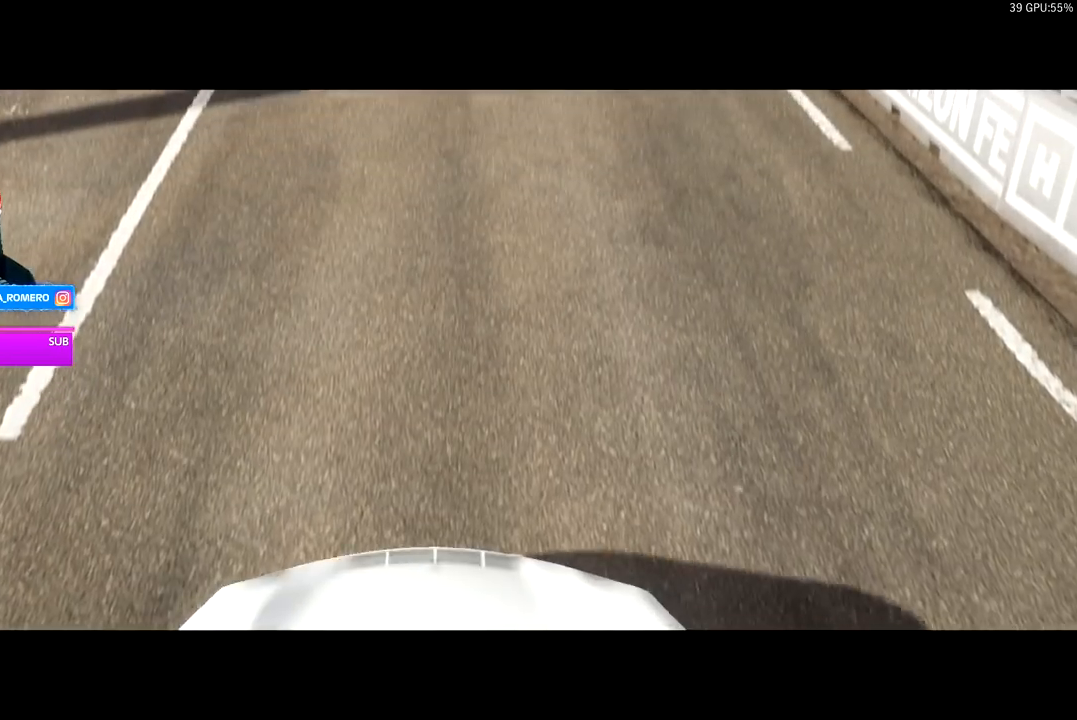
{"buttons": [], "left_stick": "center", "right_stick": "center", "events": []}
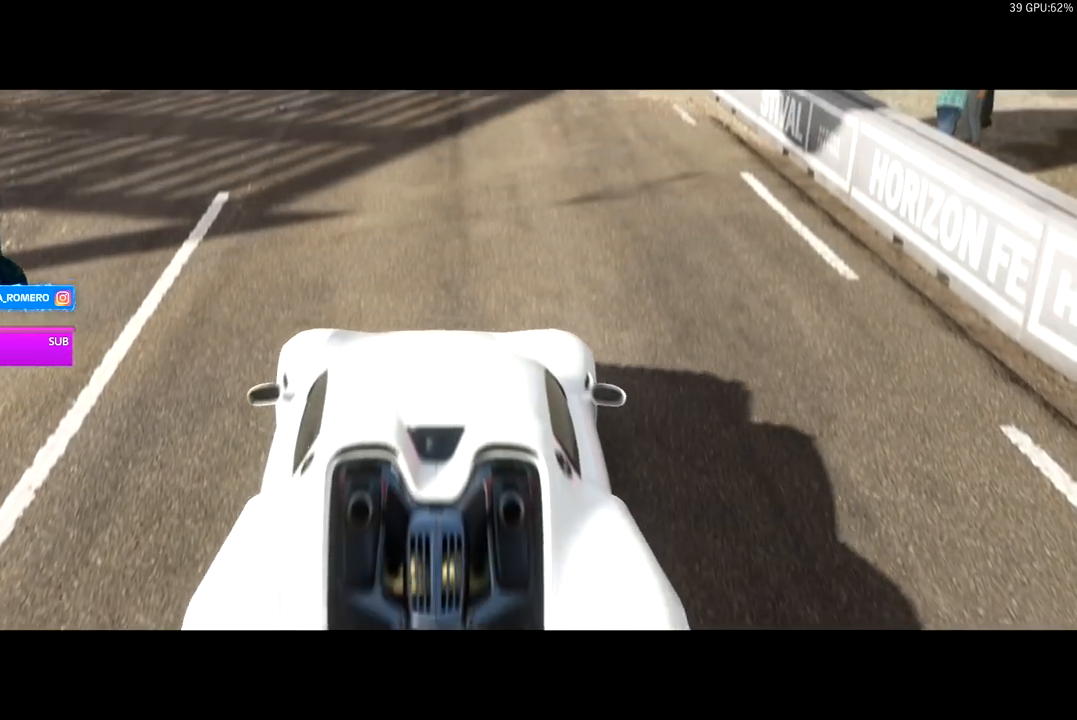
{"buttons": ["R2"], "left_stick": "center", "right_stick": "center", "events": [[250, "R2", "down"]]}
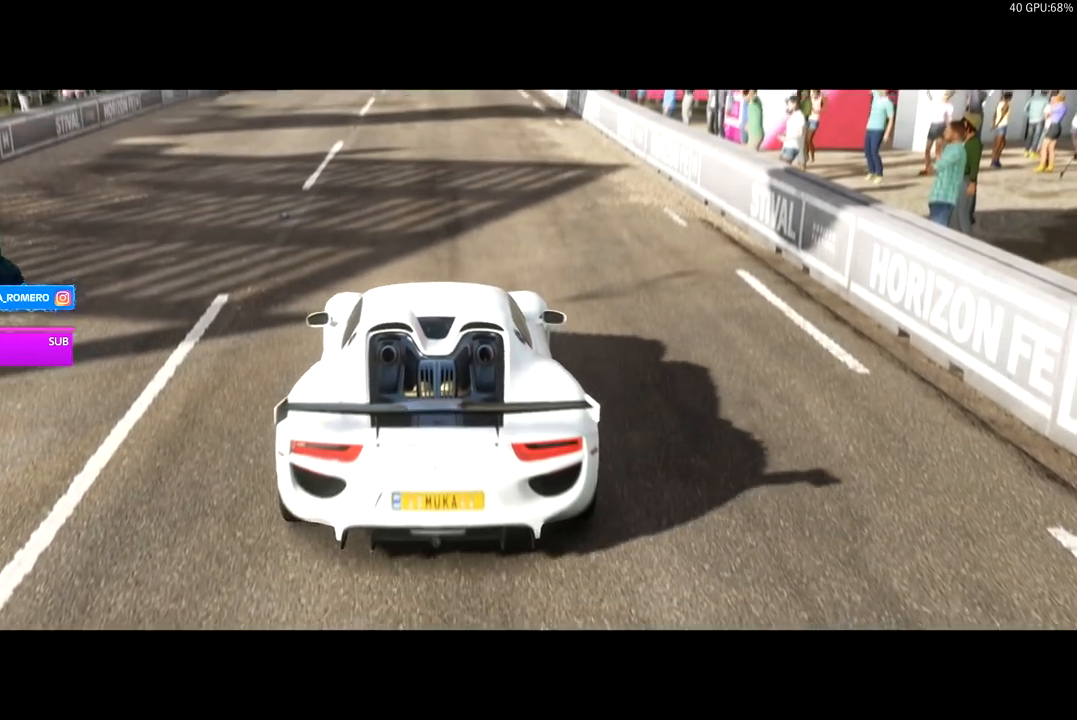
{"buttons": ["R2"], "left_stick": "center", "right_stick": "center", "events": []}
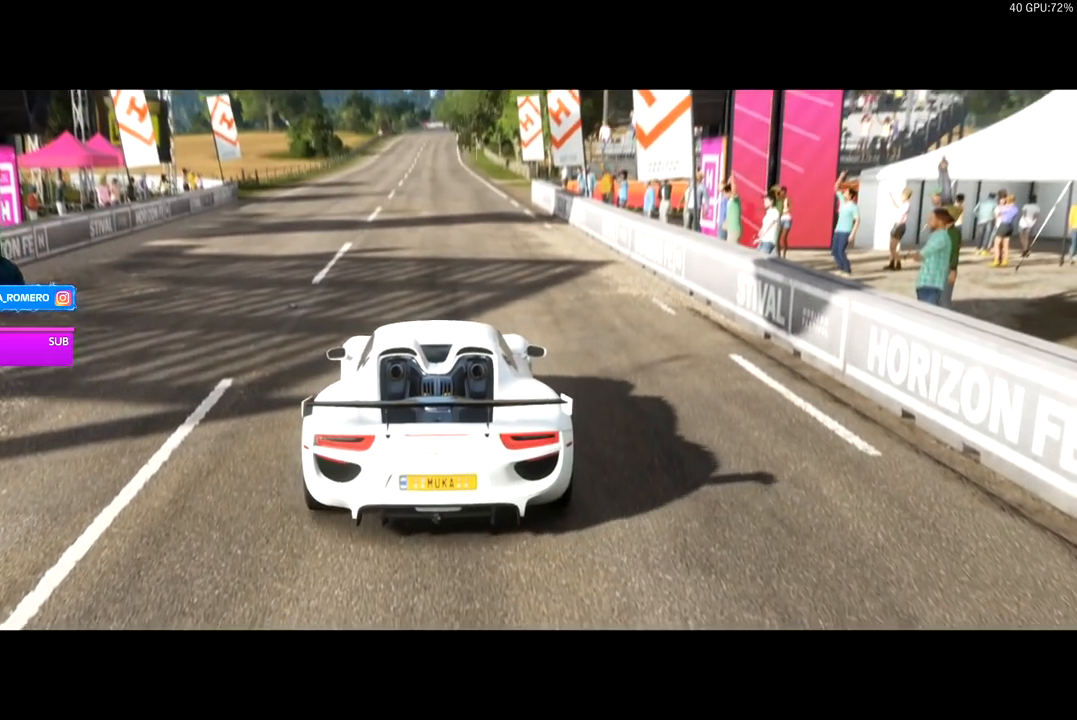
{"buttons": ["R2"], "left_stick": "center", "right_stick": "center", "events": []}
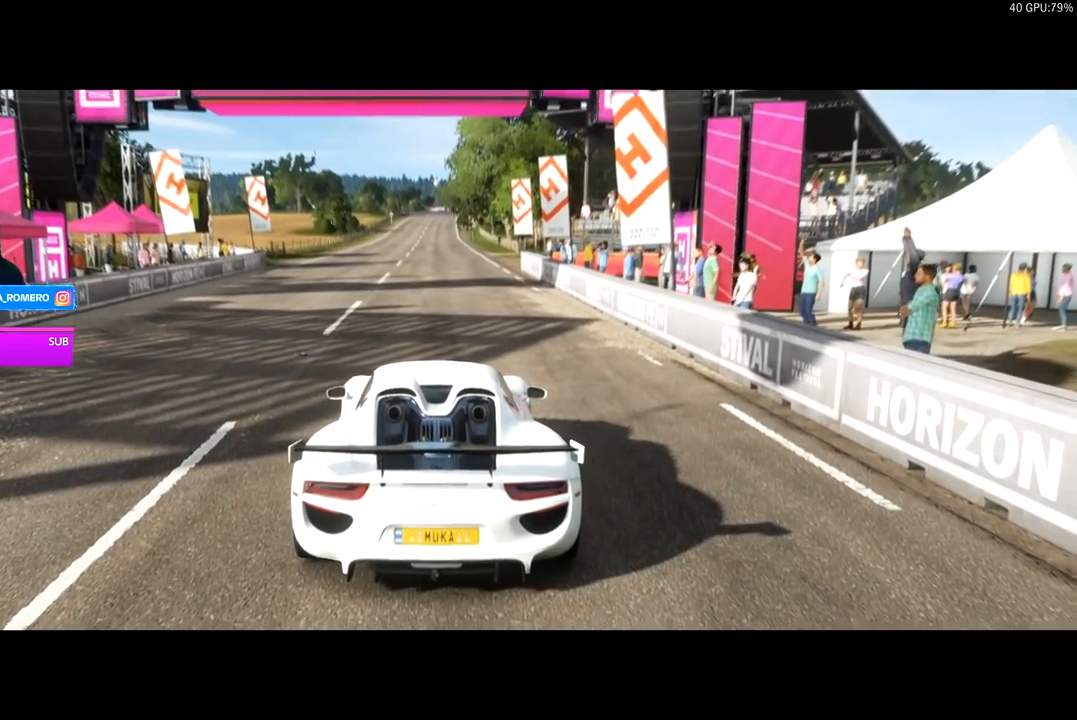
{"buttons": ["R2"], "left_stick": "center", "right_stick": "center", "events": []}
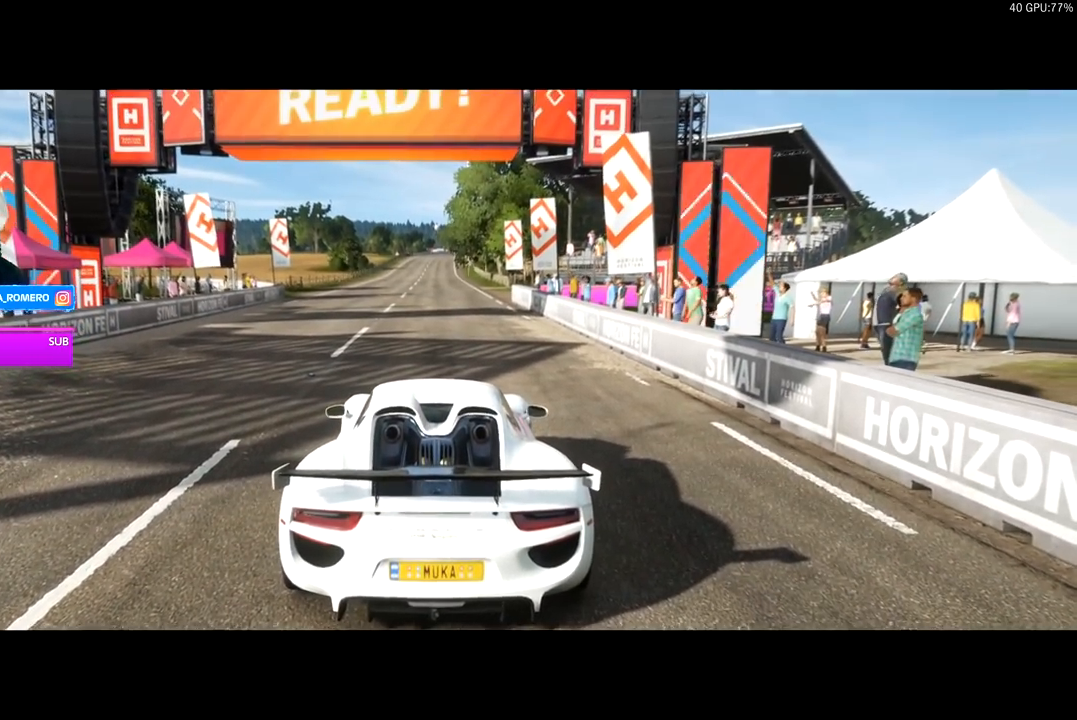
{"buttons": ["R2"], "left_stick": "center", "right_stick": "center", "events": []}
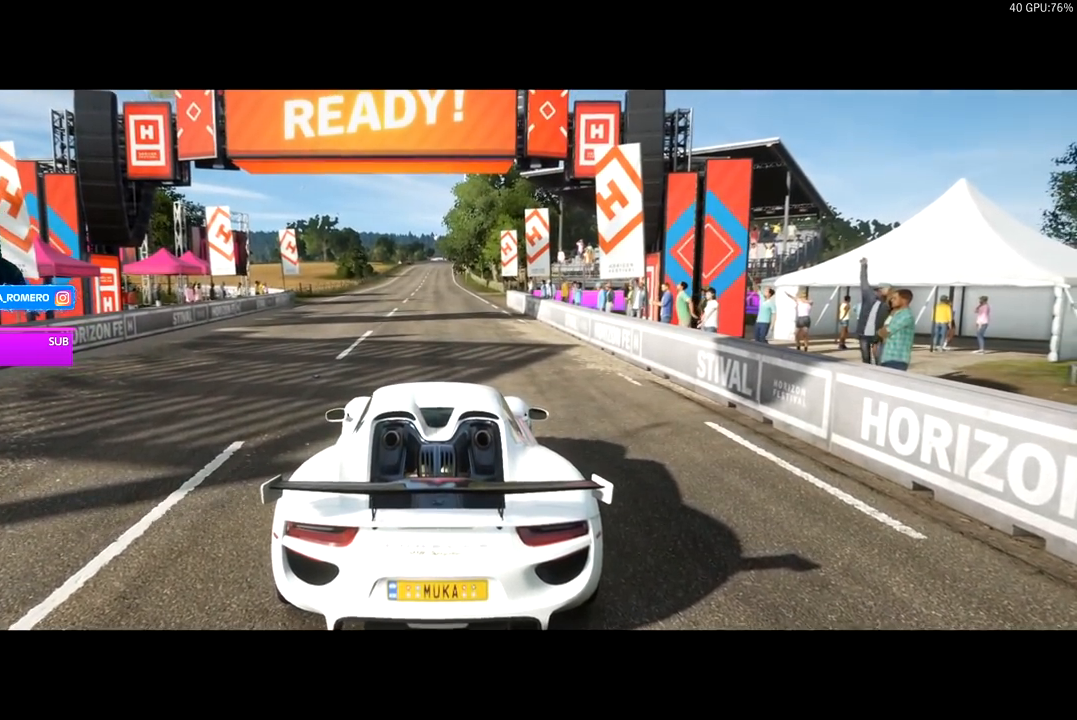
{"buttons": ["R2"], "left_stick": "center", "right_stick": "center", "events": []}
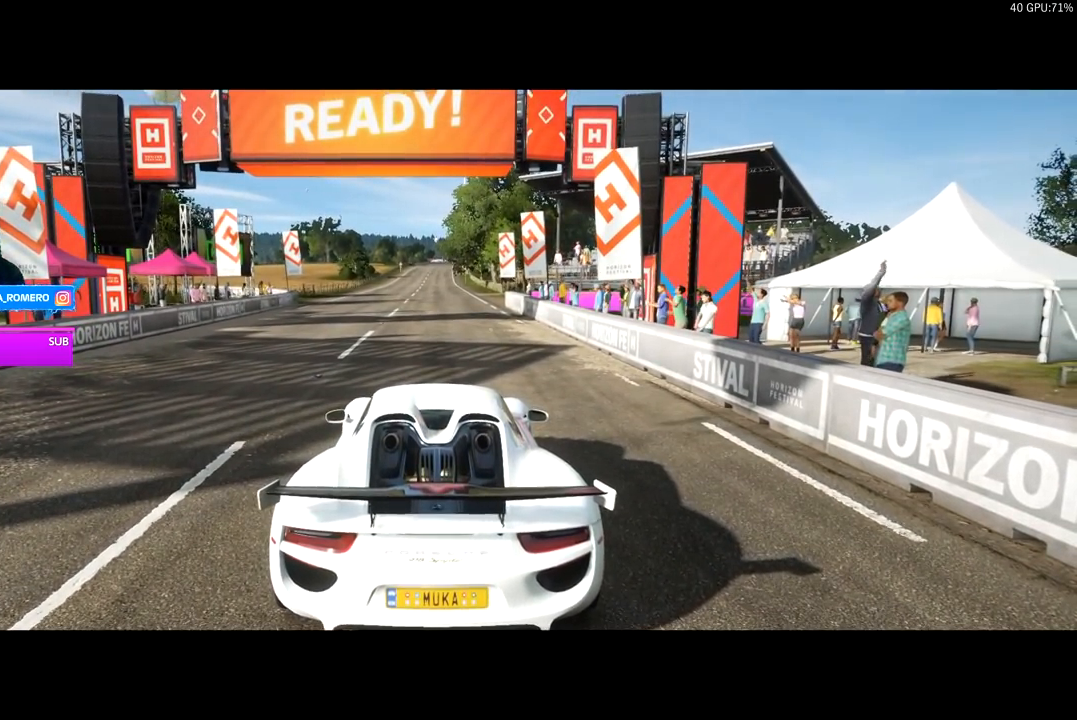
{"buttons": ["R2"], "left_stick": "center", "right_stick": "center", "events": []}
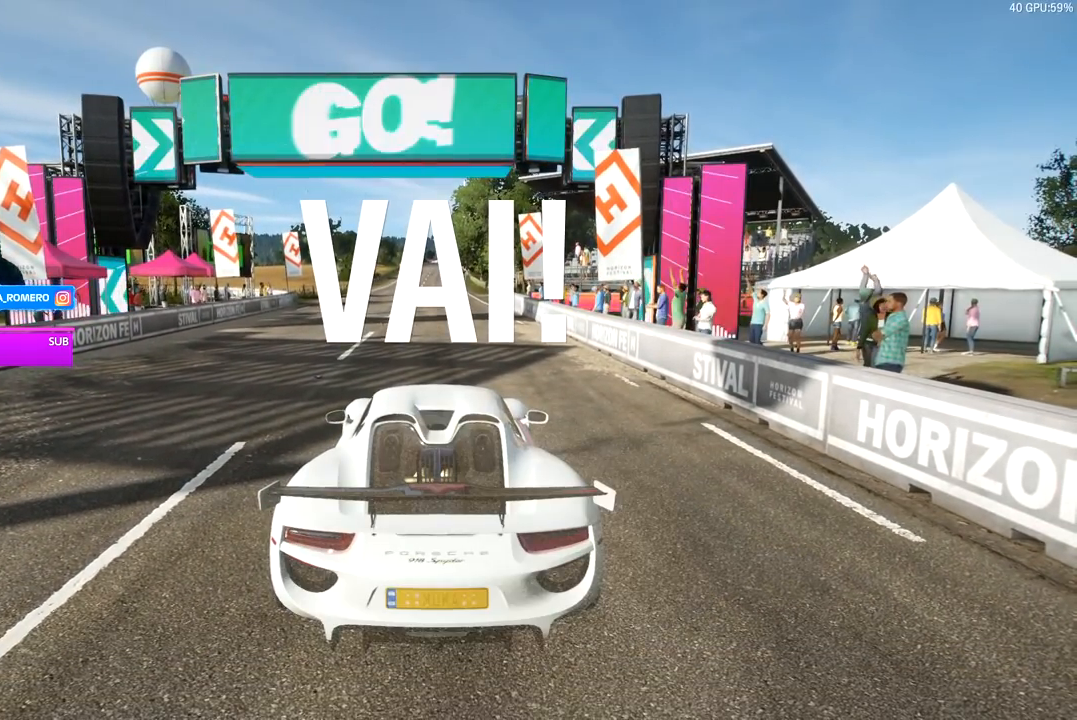
{"buttons": ["R2"], "left_stick": "center", "right_stick": "center", "events": [[150, "left_stick", "right"], [350, "left_stick", "center"]]}
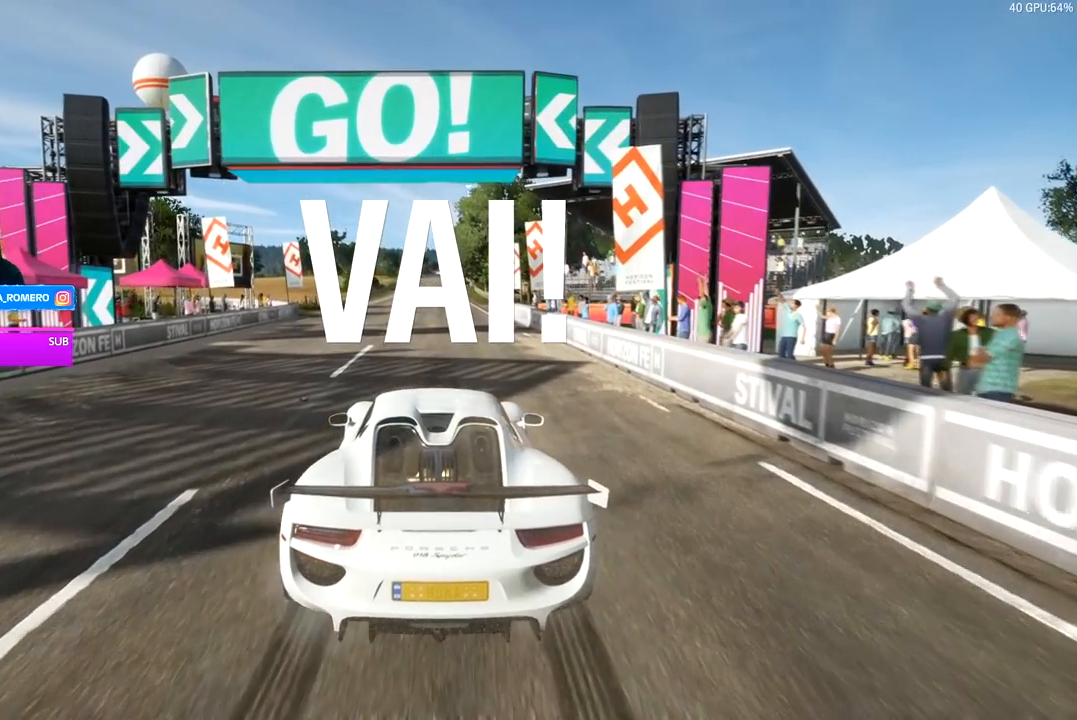
{"buttons": ["R2"], "left_stick": "right", "right_stick": "center", "events": [[500, "left_stick", "right"]]}
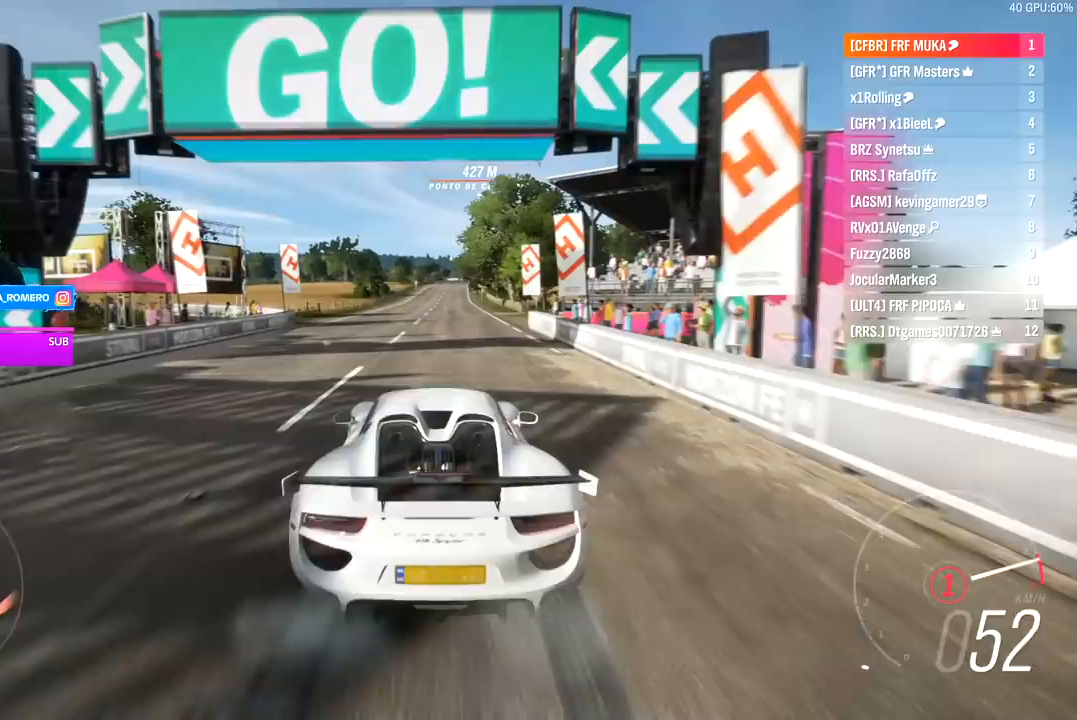
{"buttons": ["R2"], "left_stick": "center", "right_stick": "center", "events": [[100, "left_stick", "center"]]}
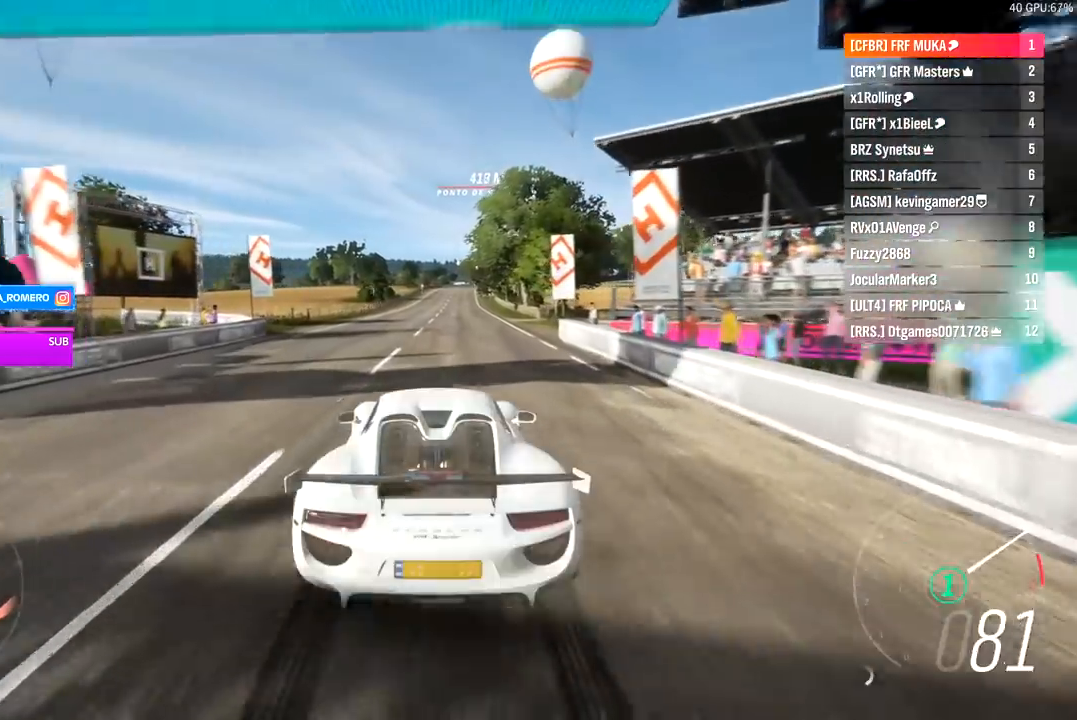
{"buttons": ["A", "B", "R2"], "left_stick": "center", "right_stick": "center", "events": [[467, "A", "down"], [467, "B", "down"]]}
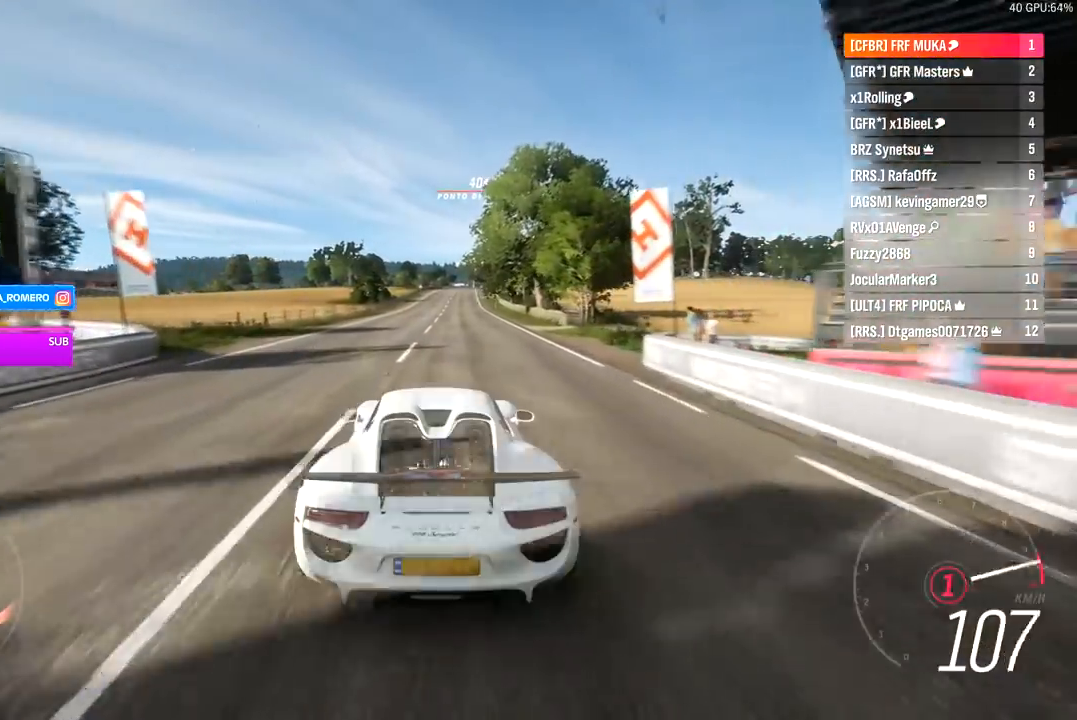
{"buttons": ["R2"], "left_stick": "center", "right_stick": "center", "events": [[67, "A", "up"], [67, "B", "up"]]}
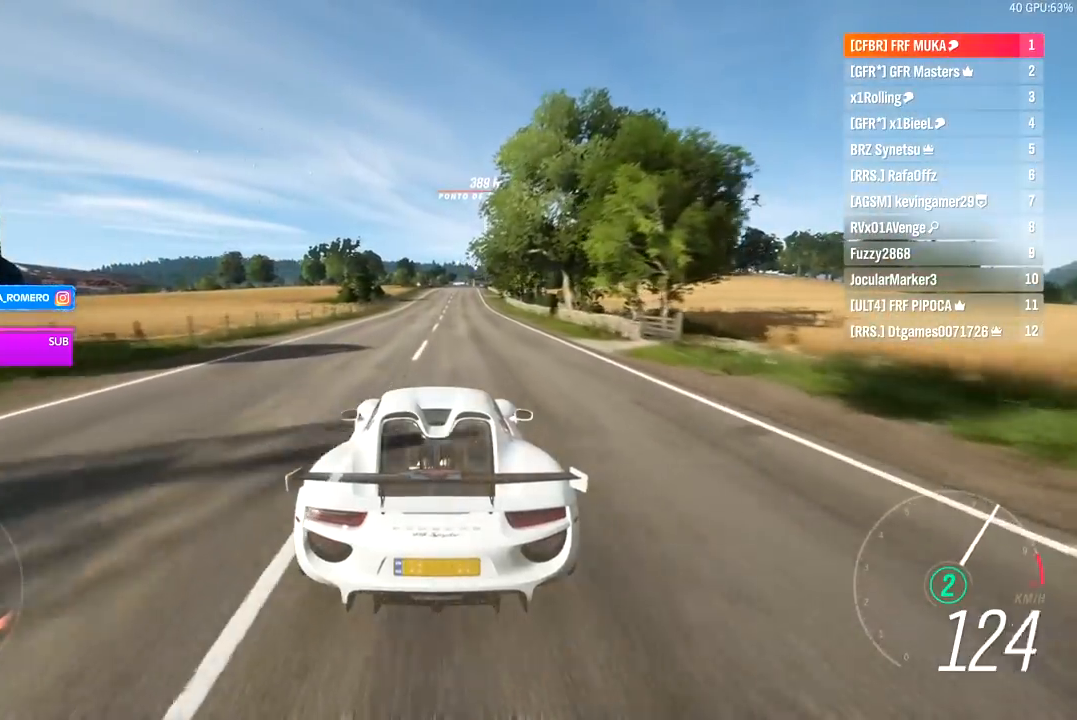
{"buttons": ["R2"], "left_stick": "center", "right_stick": "center", "events": [[67, "left_stick", "right"], [167, "left_stick", "center"]]}
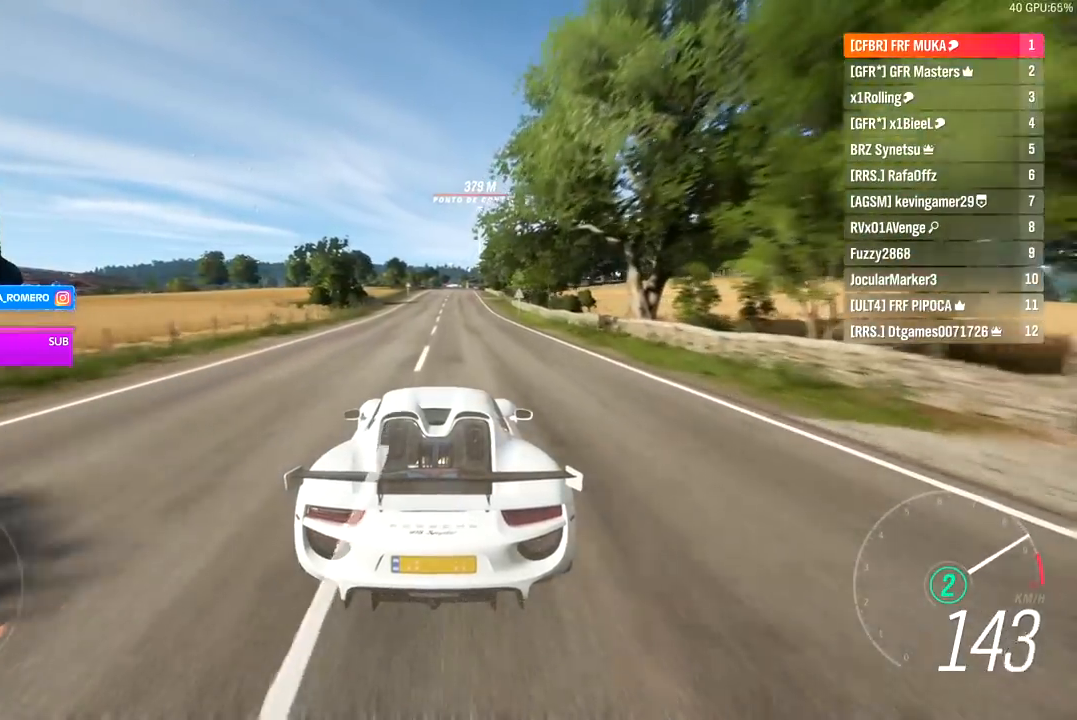
{"buttons": ["R2"], "left_stick": "center", "right_stick": "center", "events": [[283, "A", "down"], [283, "B", "down"], [400, "A", "up"], [400, "B", "up"]]}
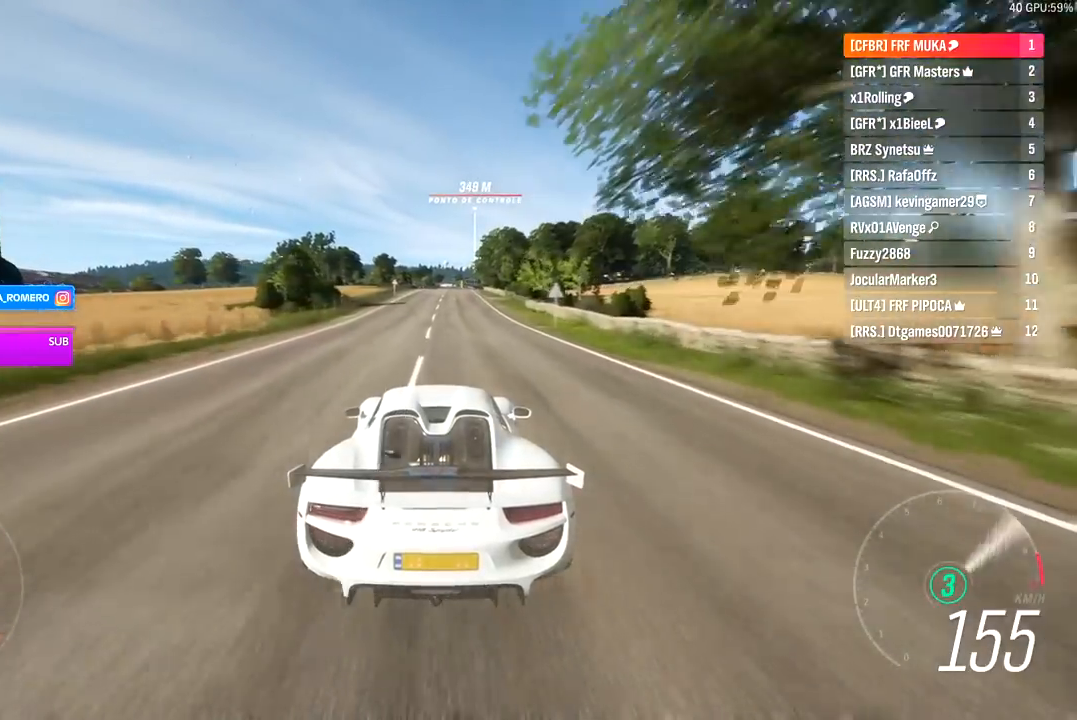
{"buttons": ["R2"], "left_stick": "center", "right_stick": "down", "events": [[267, "right_stick", "down"]]}
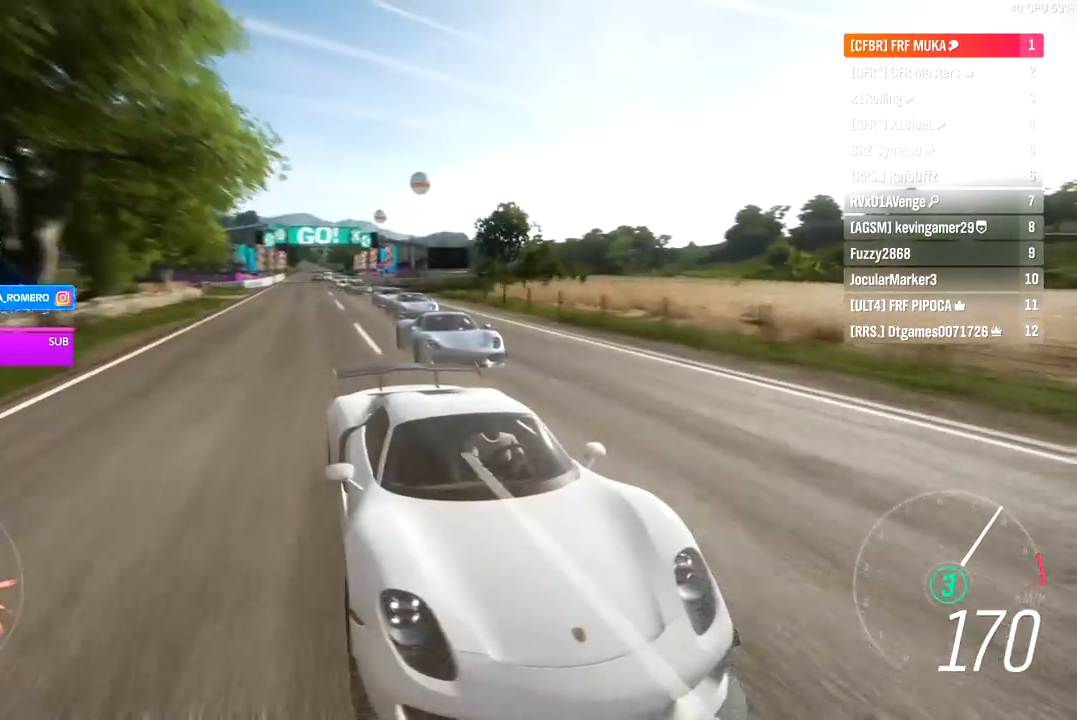
{"buttons": ["R2"], "left_stick": "center", "right_stick": "center", "events": [[100, "right_stick", "center"], [367, "left_stick", "right"], [500, "left_stick", "center"]]}
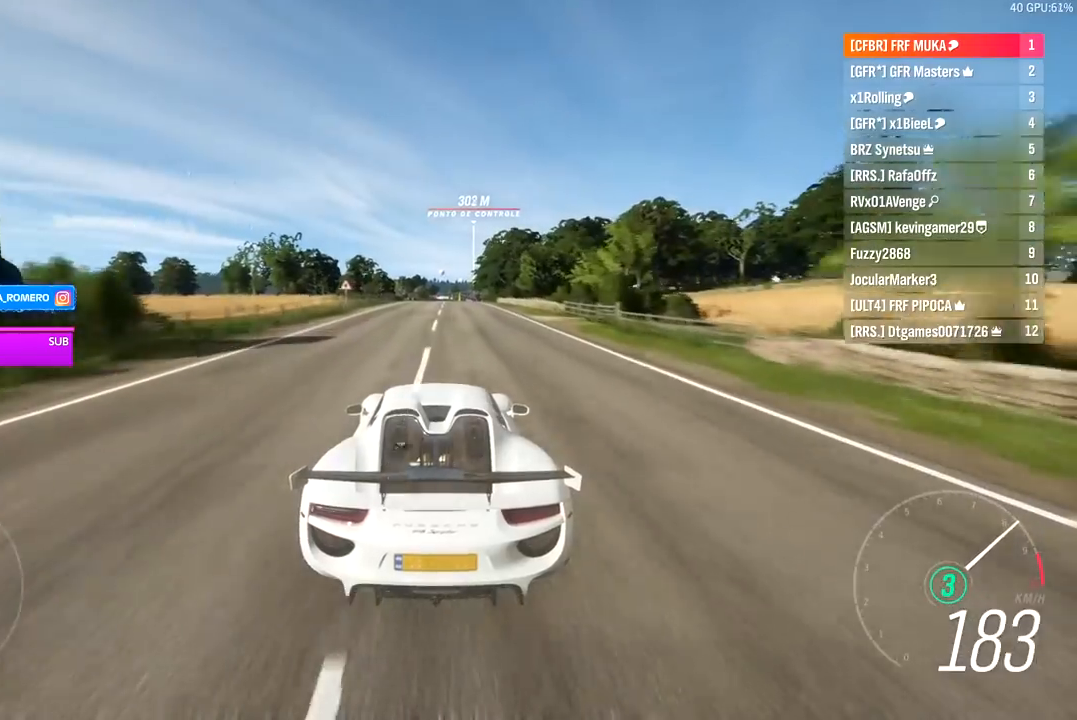
{"buttons": ["R2"], "left_stick": "center", "right_stick": "center", "events": [[250, "left_stick", "right"], [367, "left_stick", "center"]]}
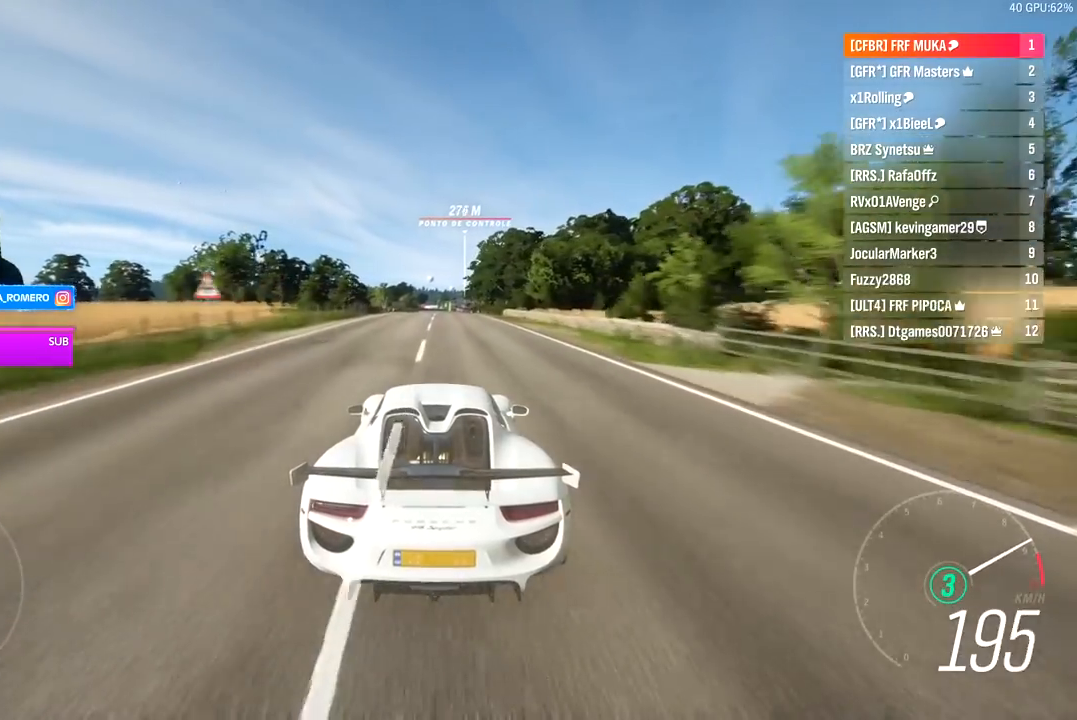
{"buttons": ["A", "B", "R2"], "left_stick": "center", "right_stick": "center", "events": [[467, "A", "down"], [467, "B", "down"]]}
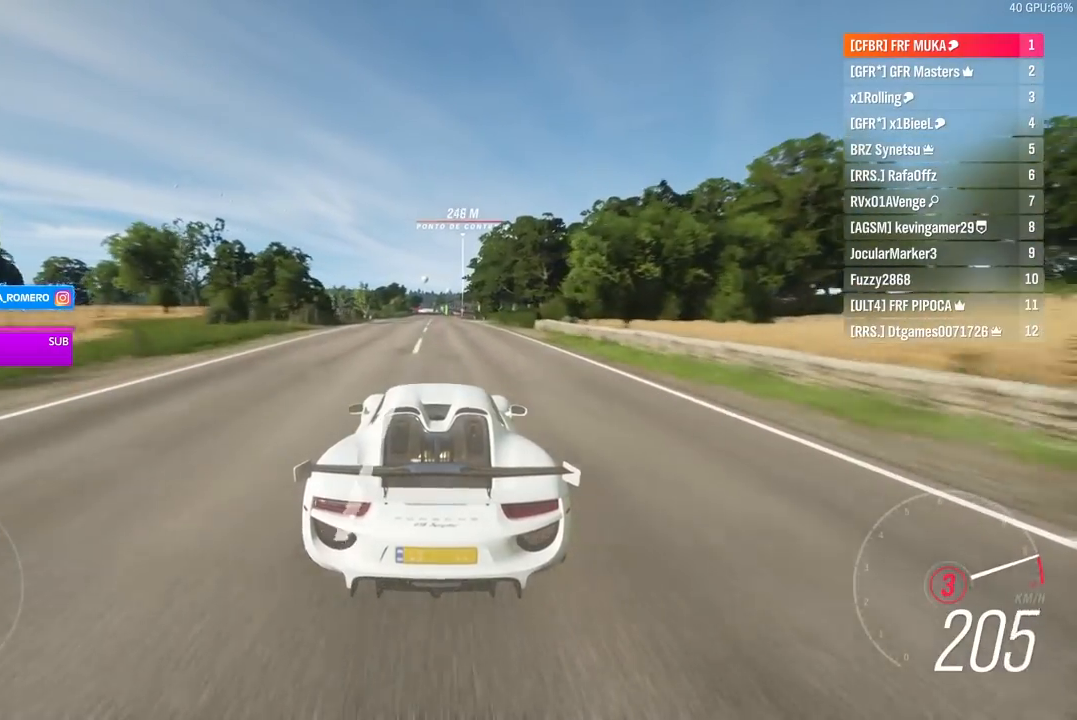
{"buttons": ["R2"], "left_stick": "center", "right_stick": "down", "events": [[83, "A", "up"], [83, "B", "up"], [217, "right_stick", "down"]]}
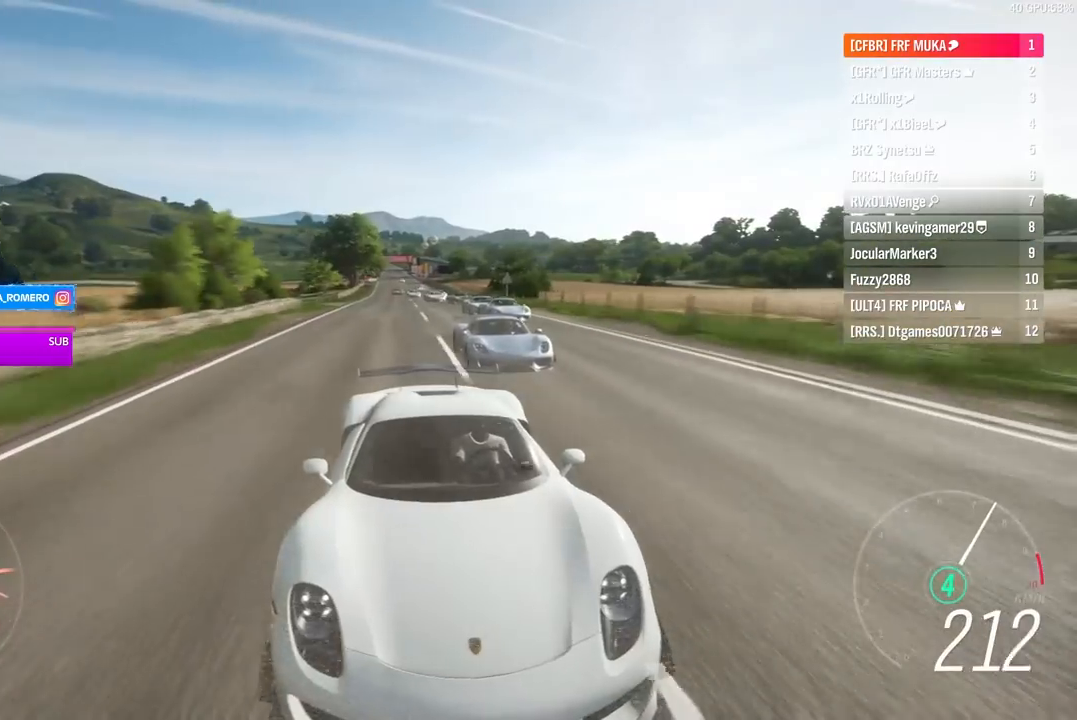
{"buttons": ["R2"], "left_stick": "center", "right_stick": "down", "events": []}
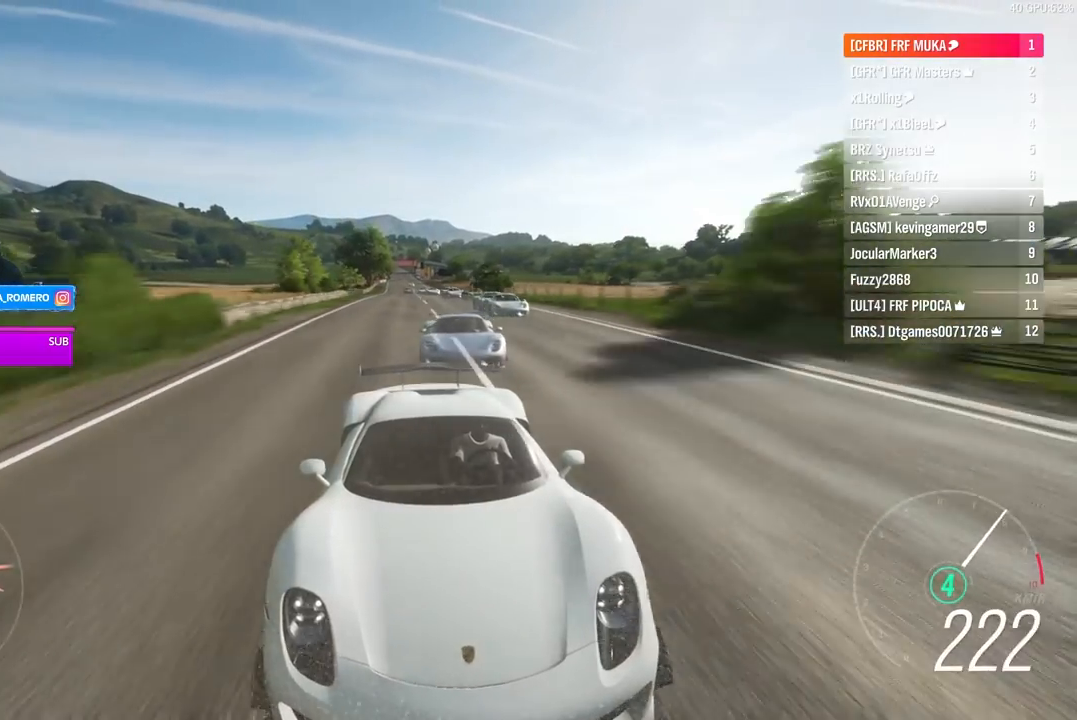
{"buttons": ["R2"], "left_stick": "center", "right_stick": "center", "events": [[217, "left_stick", "right"], [317, "left_stick", "center"], [350, "right_stick", "center"]]}
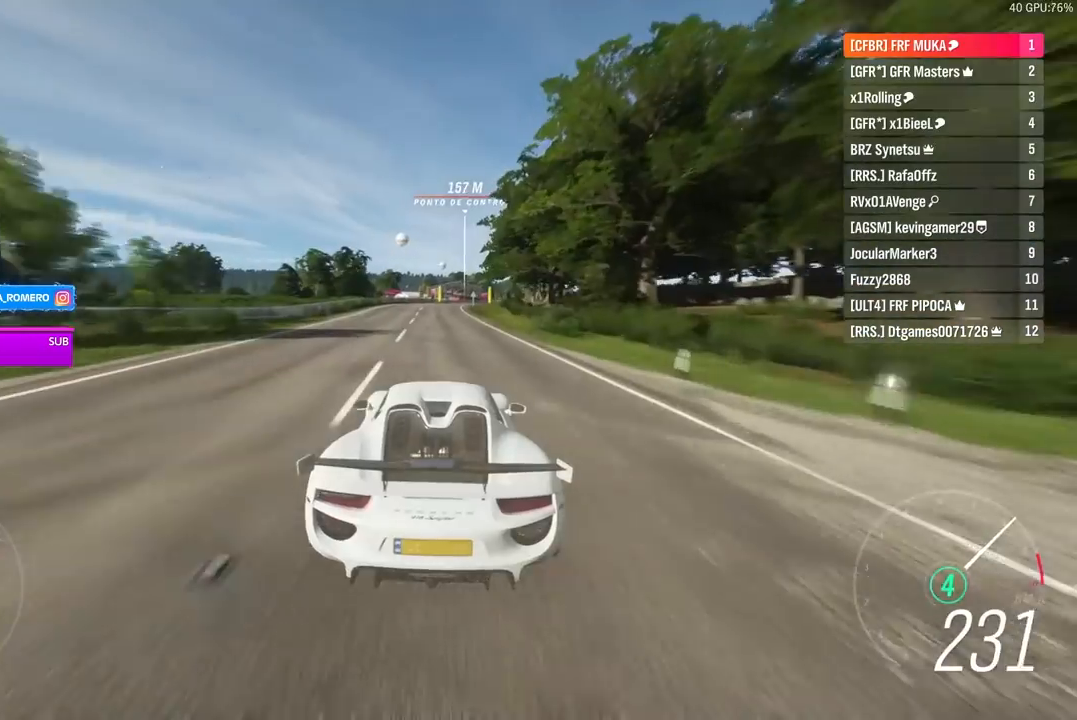
{"buttons": ["R2"], "left_stick": "center", "right_stick": "center", "events": []}